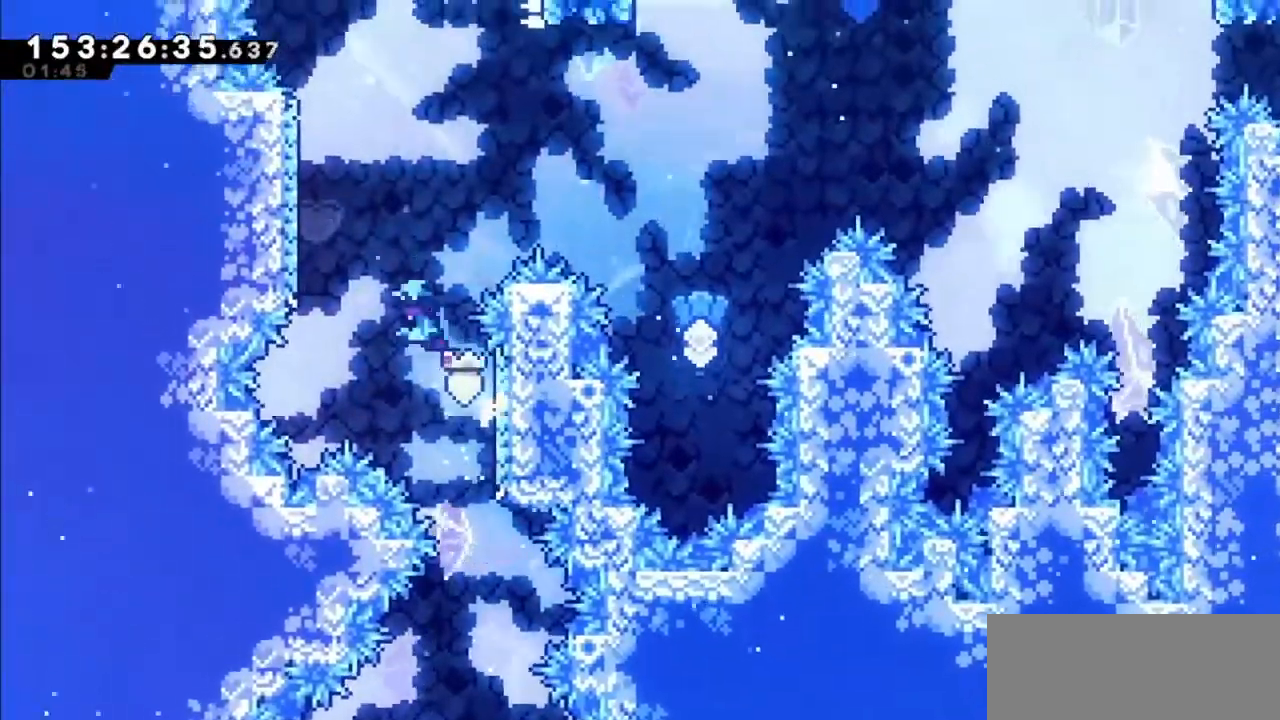
Gameplay with keyboard; each line is a JSON object with the keys held at the frame after it. "events" lists presses ("down") and releases ("up") of "dash", "demo", "down", "grab", "jump", "jump2", "left", "right" and "up" between this image and that frame as [ms after this image, input, new state], when the widget could be followed in between. No other keys are recorded. Mouse input is not recorded. Key names are as the overlay labels them; some are game actions (e.g. jump) rather than physical keys.
{"keys": ["right", "up"], "events": [[67, "left", "up"], [100, "dash", "down"], [100, "right", "down"], [100, "up", "down"], [167, "jump2", "up"], [367, "dash", "up"]]}
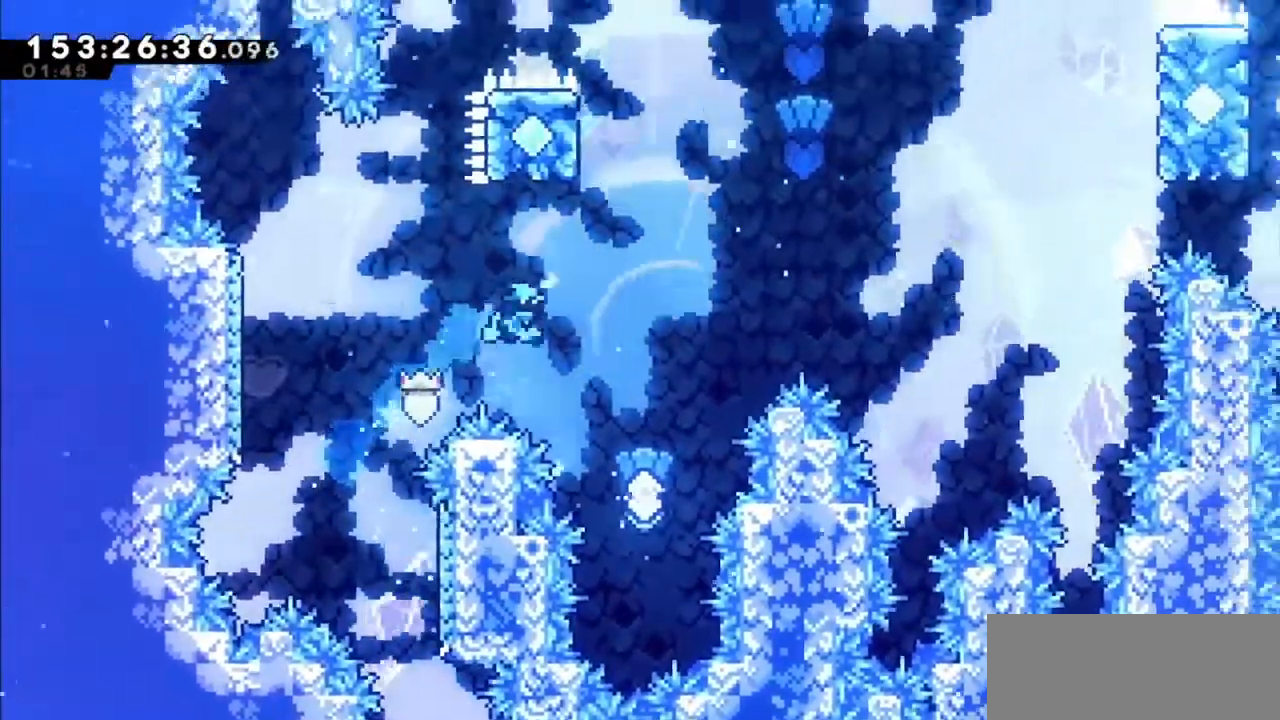
{"keys": ["dash", "up"], "events": [[334, "right", "up"], [434, "dash", "down"]]}
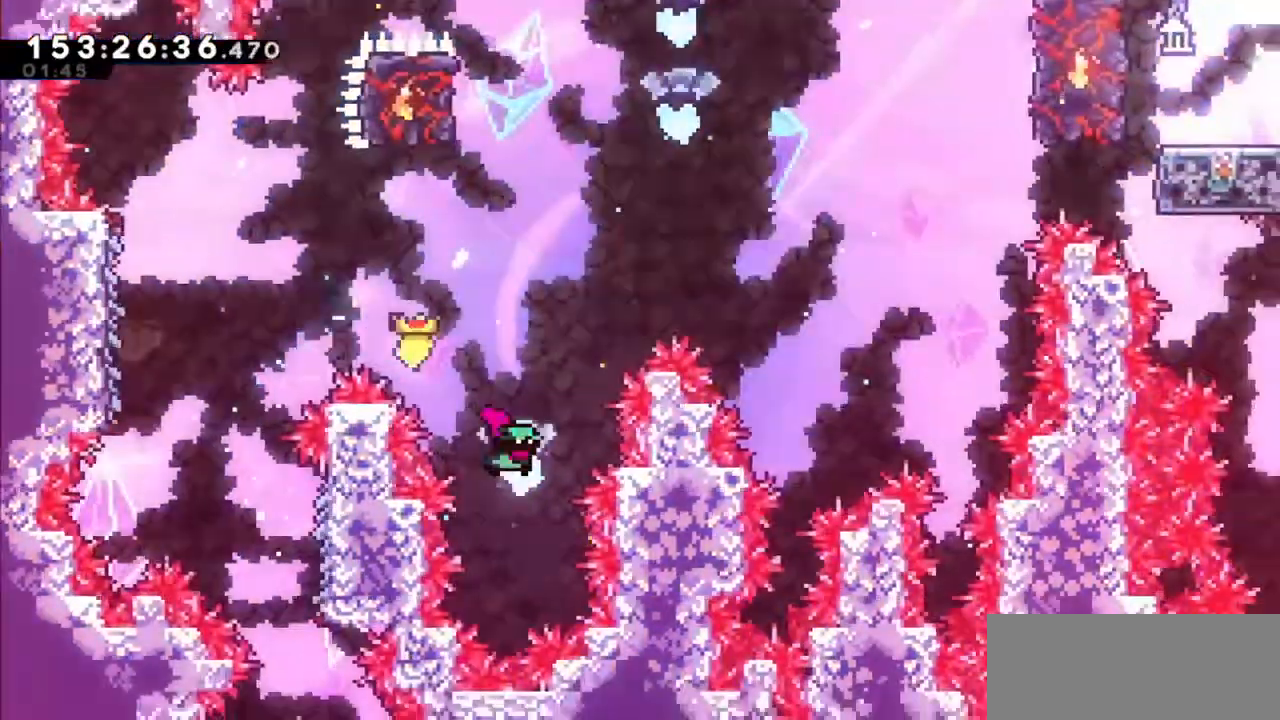
{"keys": ["left"], "events": [[134, "dash", "up"], [234, "dash", "down"], [367, "dash", "up"], [401, "up", "up"], [434, "left", "down"]]}
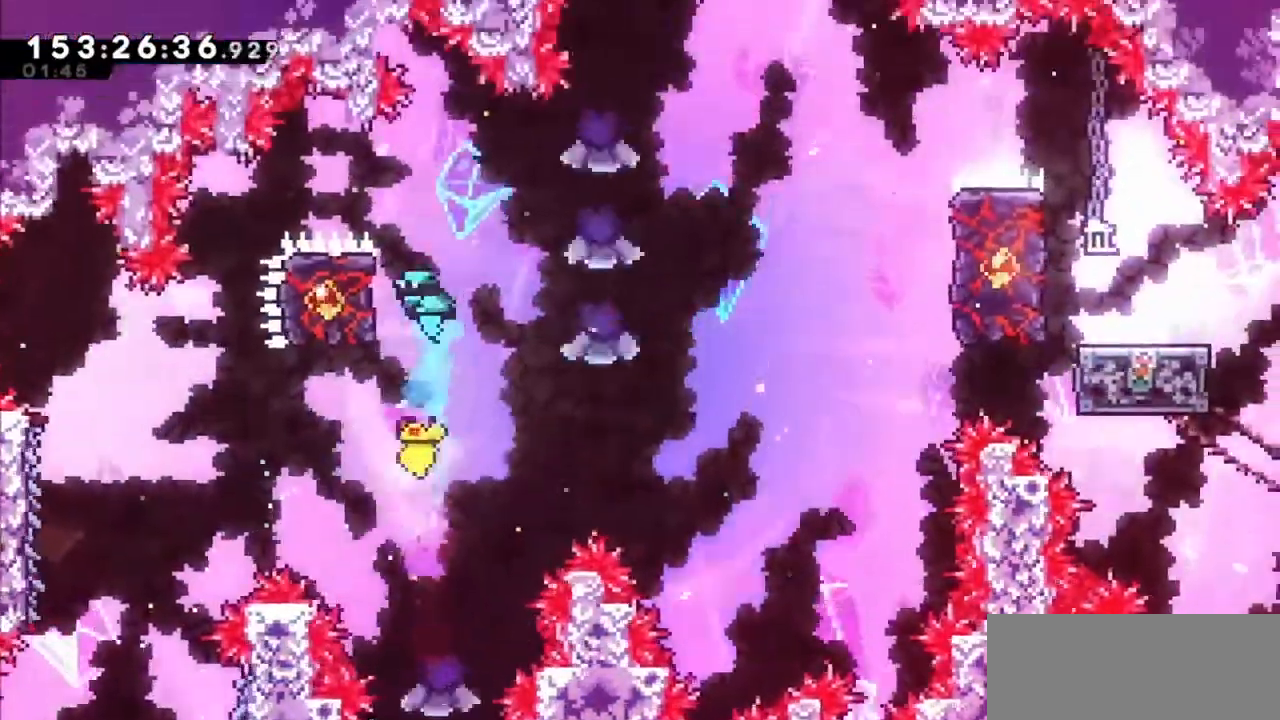
{"keys": ["grab", "right"], "events": [[300, "grab", "down"], [434, "left", "up"], [467, "right", "down"]]}
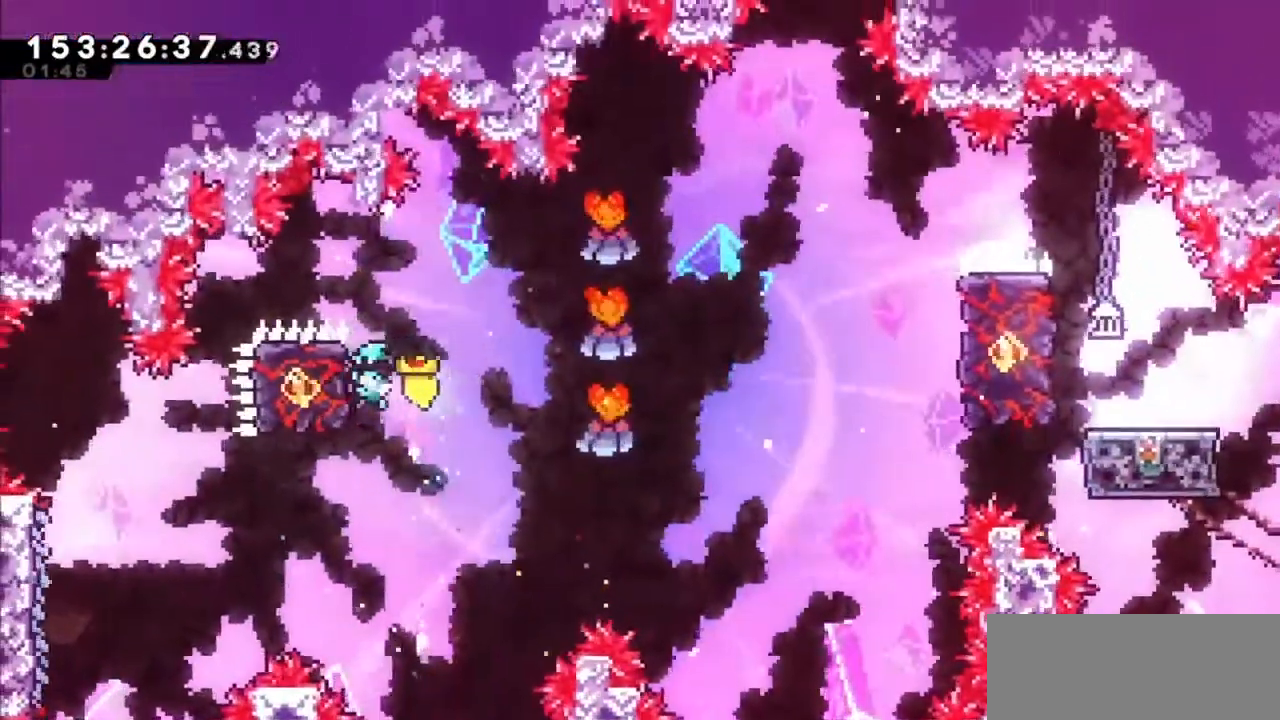
{"keys": ["grab", "jump2", "right"], "events": [[301, "jump2", "down"]]}
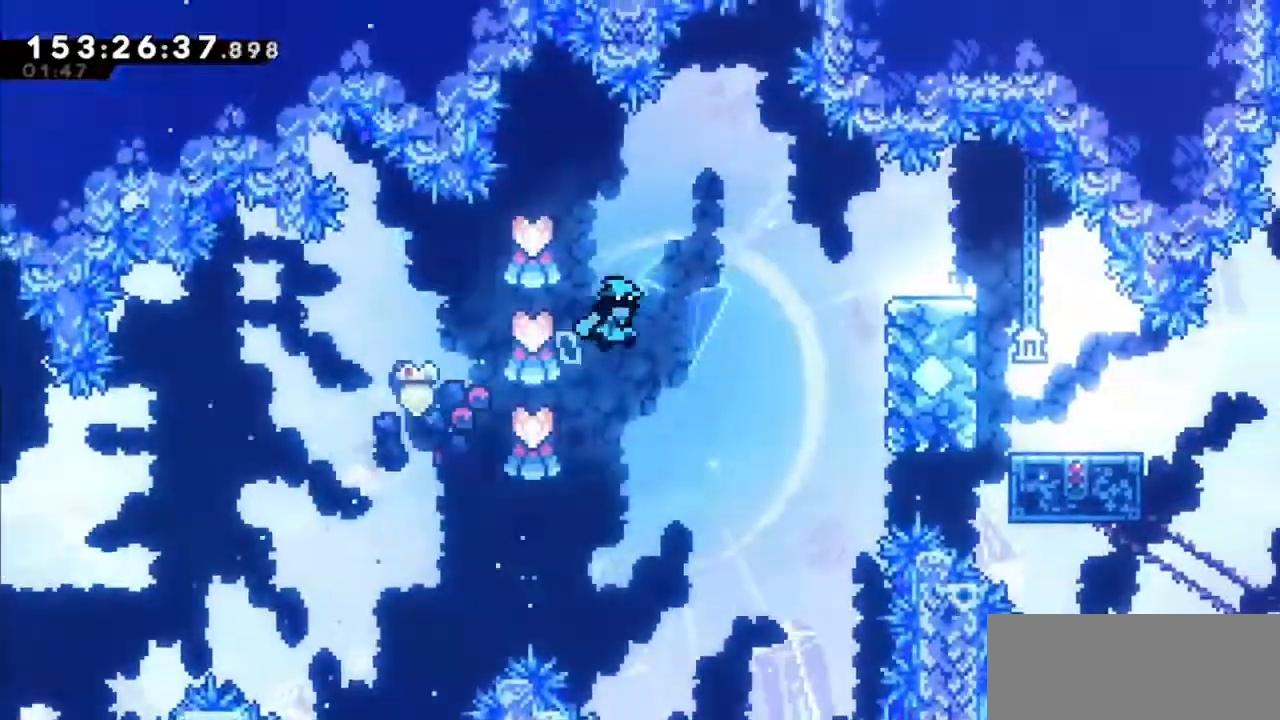
{"keys": ["grab", "right", "up"], "events": [[100, "jump2", "up"], [233, "up", "down"]]}
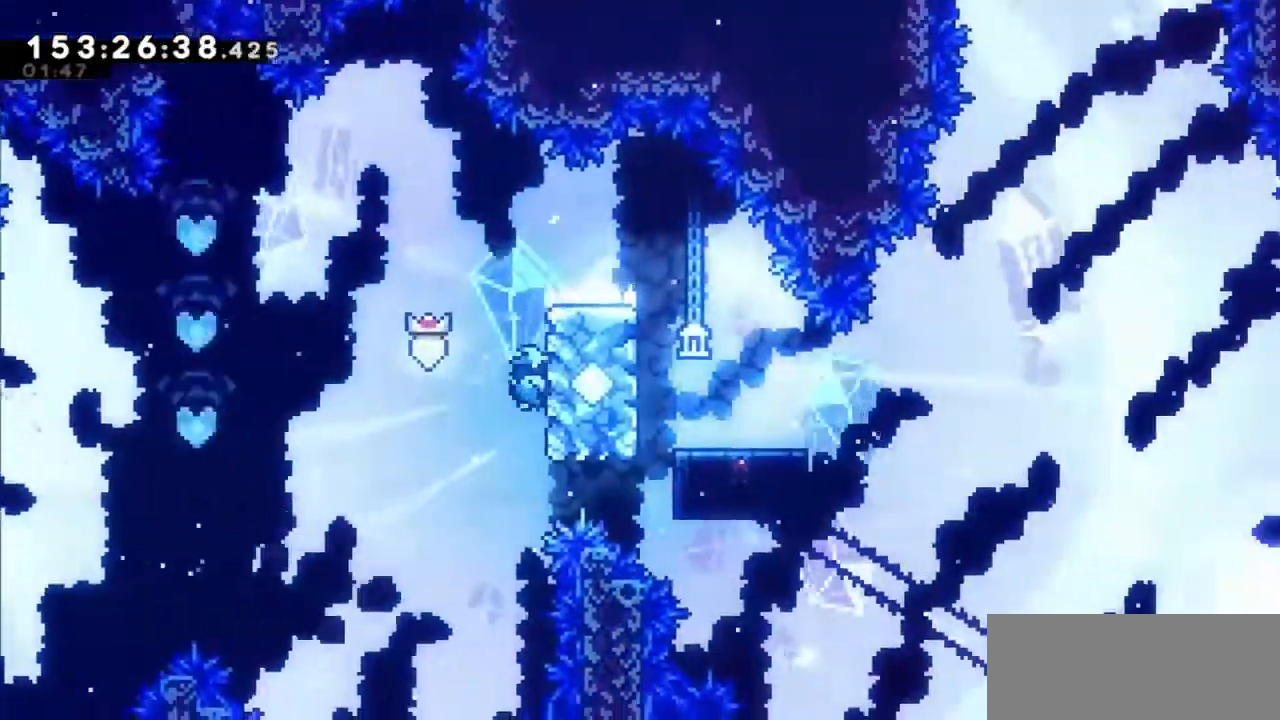
{"keys": ["grab", "jump2", "right", "up"], "events": [[468, "jump2", "down"]]}
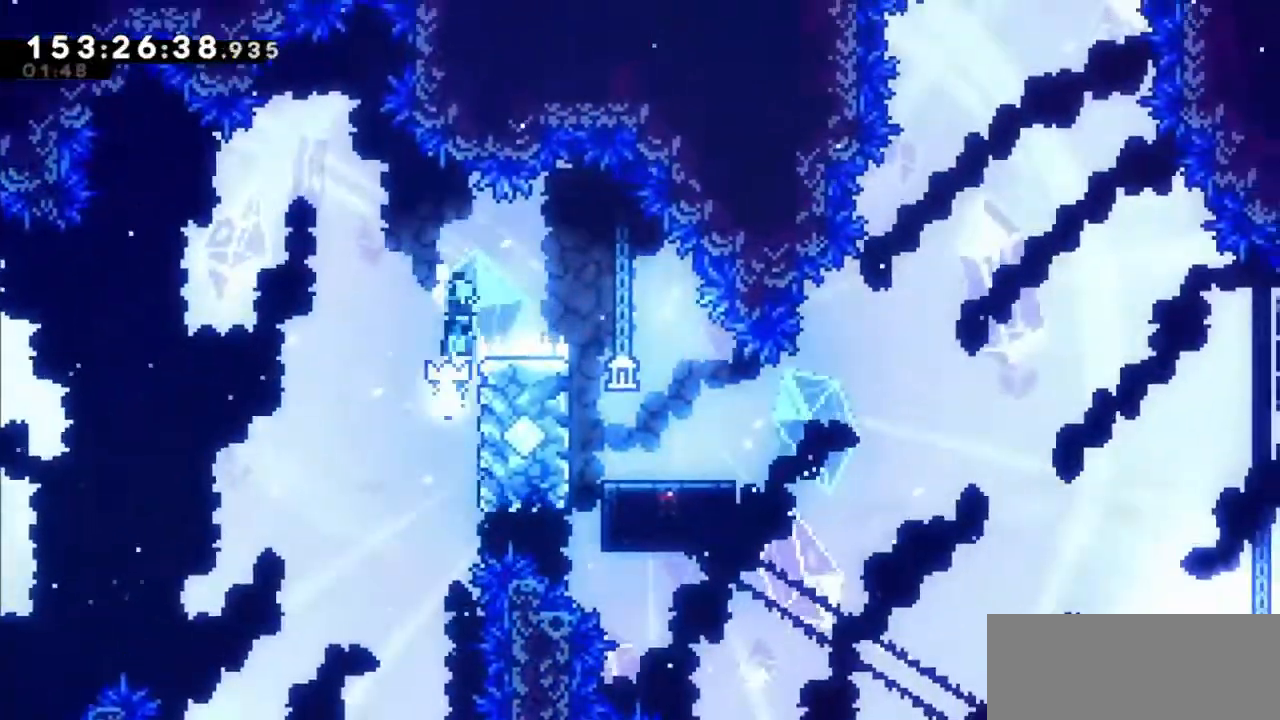
{"keys": ["right", "up"], "events": [[267, "grab", "up"], [400, "jump2", "up"]]}
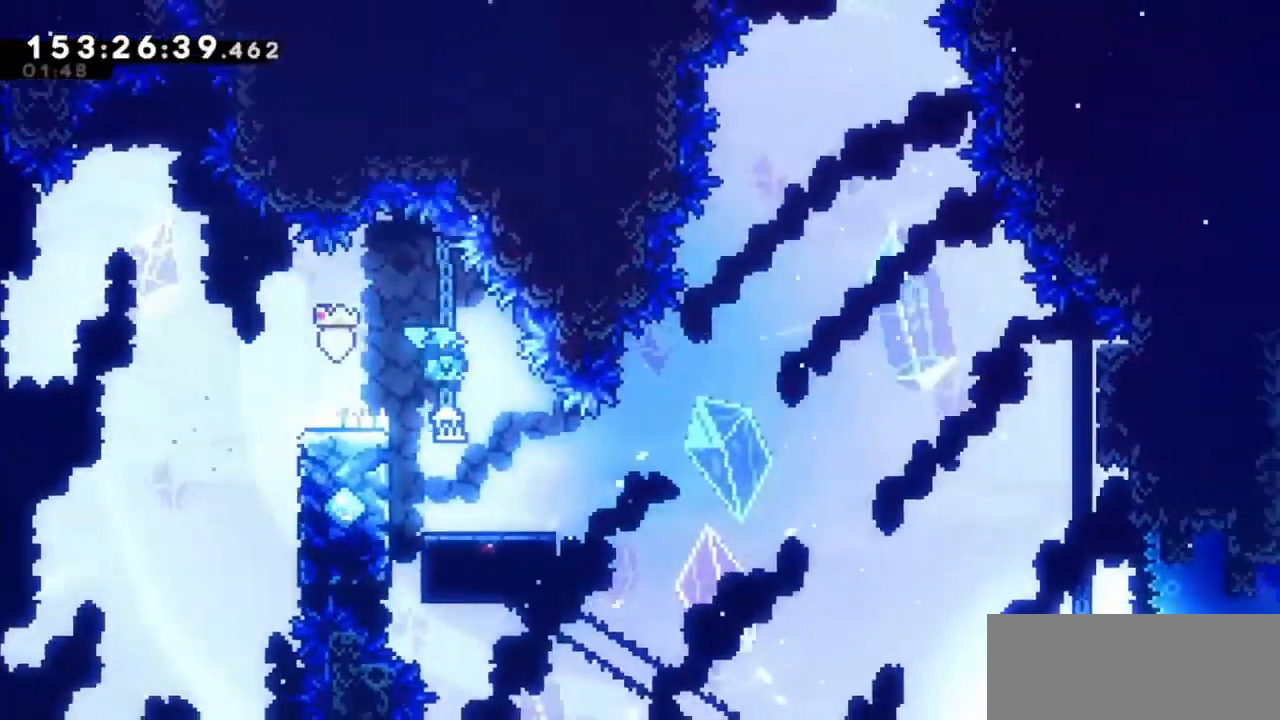
{"keys": [], "events": [[67, "right", "up"], [134, "up", "up"]]}
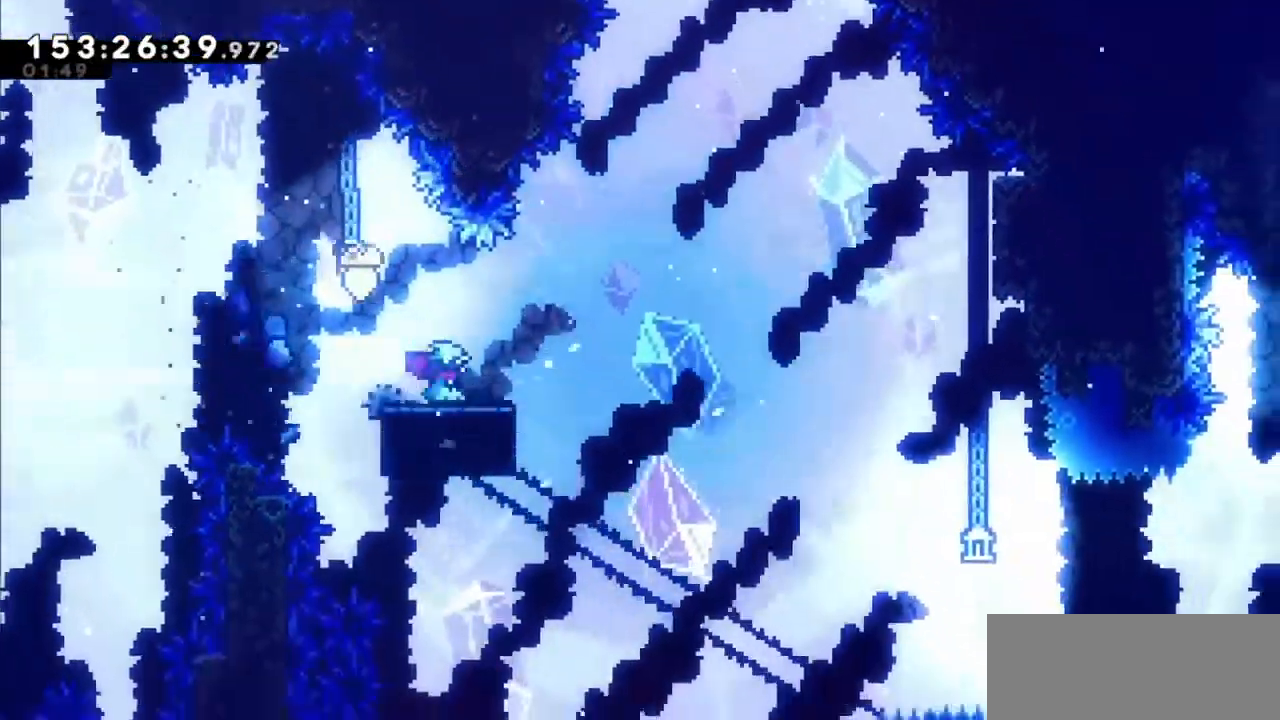
{"keys": ["jump2", "right"], "events": [[200, "right", "down"], [267, "jump2", "down"]]}
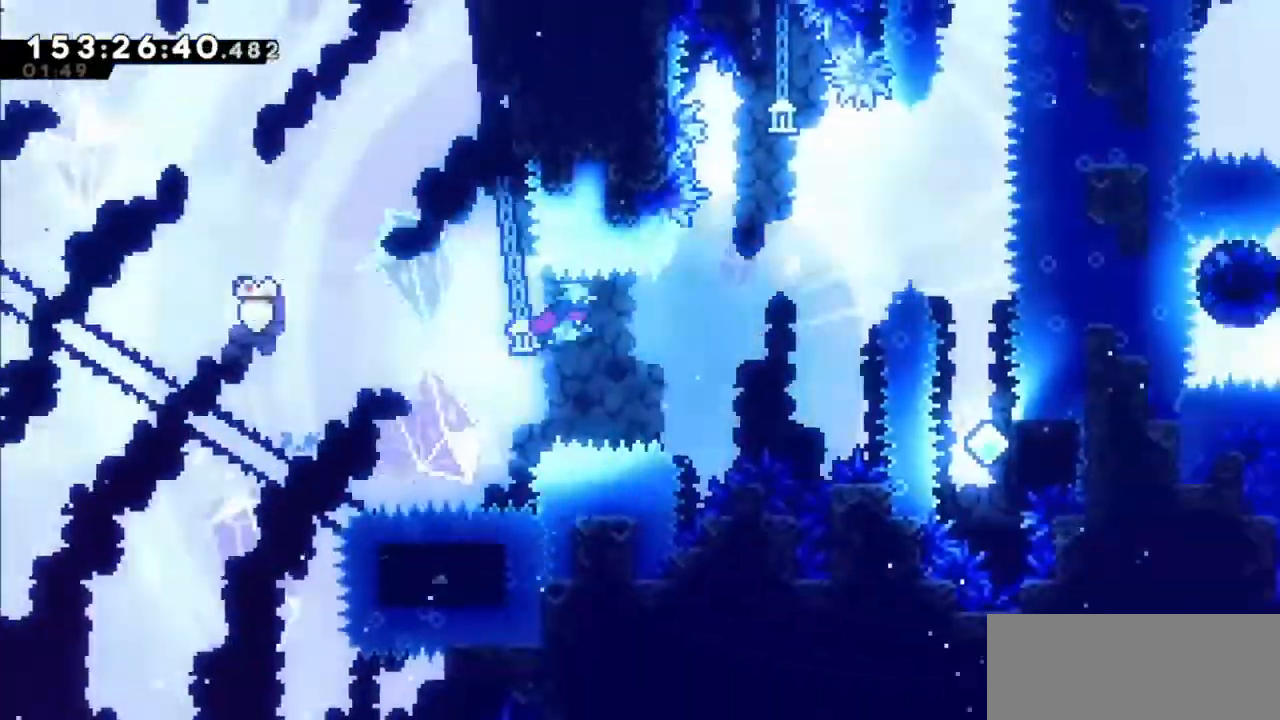
{"keys": ["right", "up"], "events": [[201, "jump2", "up"], [301, "right", "up"], [301, "up", "down"], [367, "dash", "down"], [501, "dash", "up"], [501, "right", "down"]]}
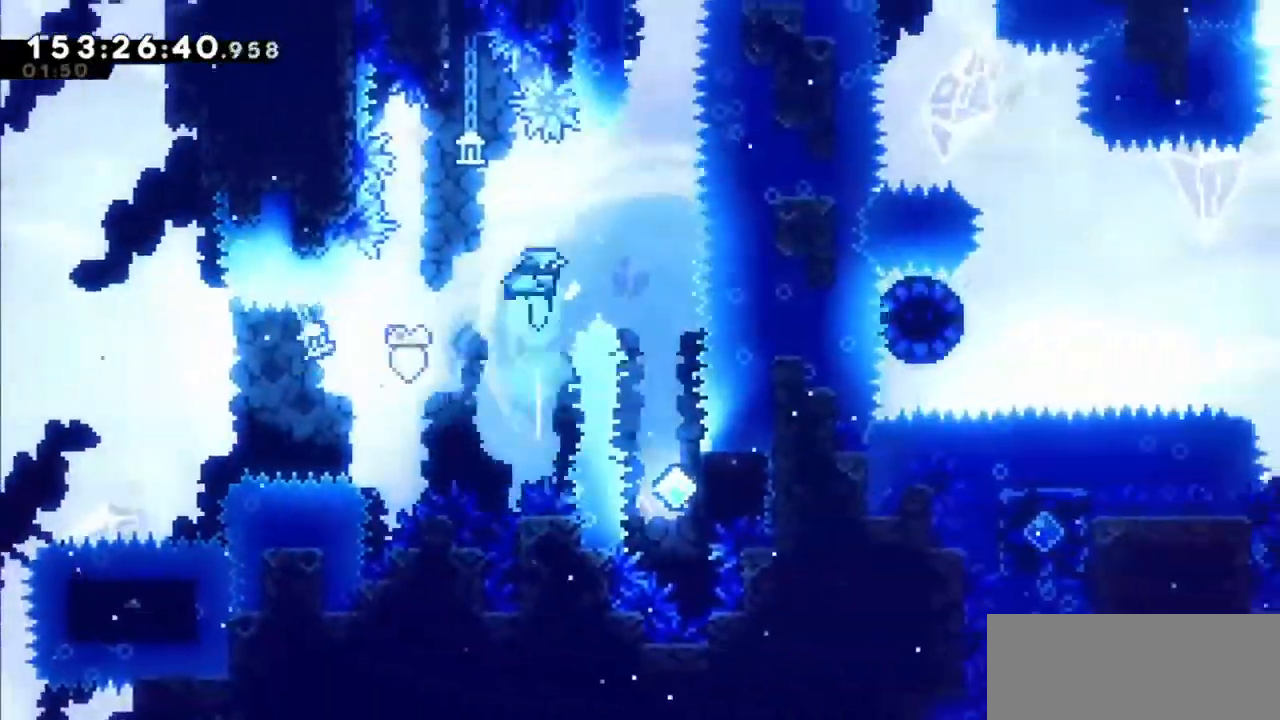
{"keys": [], "events": [[33, "up", "up"], [400, "right", "up"]]}
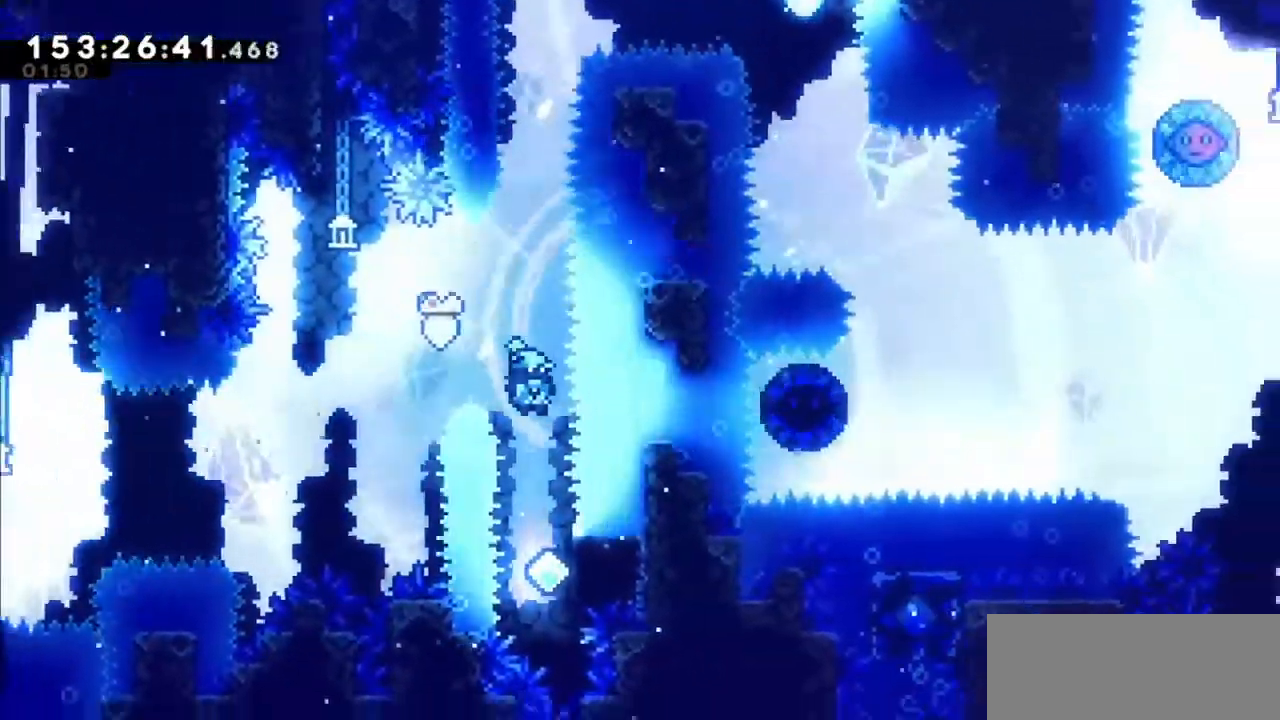
{"keys": ["grab", "right", "up"], "events": [[201, "right", "down"], [201, "up", "down"], [301, "grab", "down"]]}
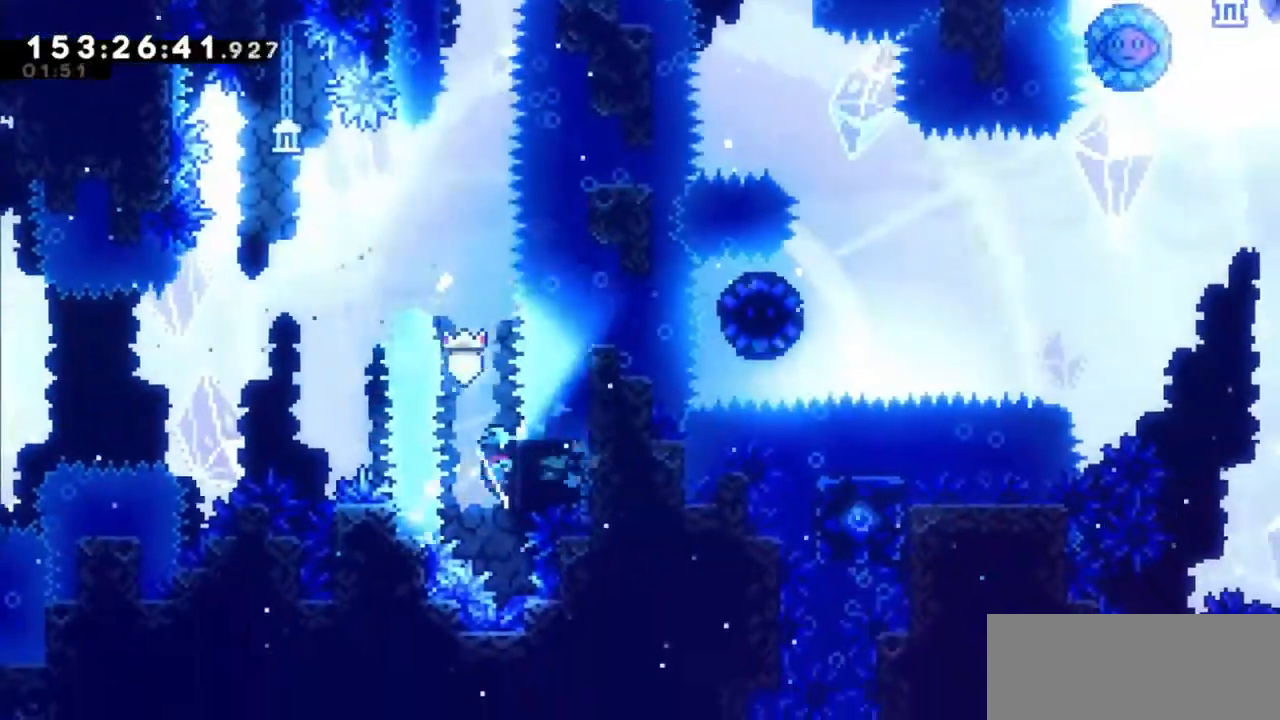
{"keys": ["grab", "jump2"], "events": [[67, "right", "up"], [167, "up", "up"], [500, "jump2", "down"]]}
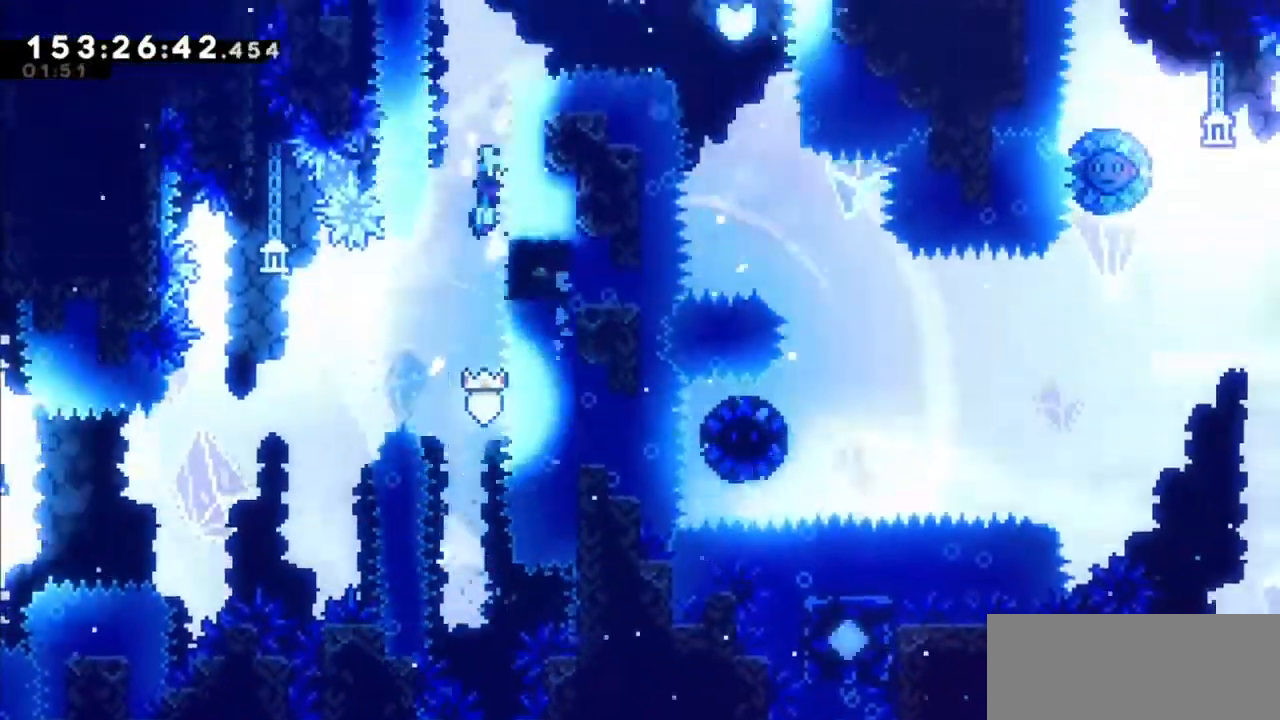
{"keys": [], "events": [[468, "grab", "up"], [501, "jump2", "up"]]}
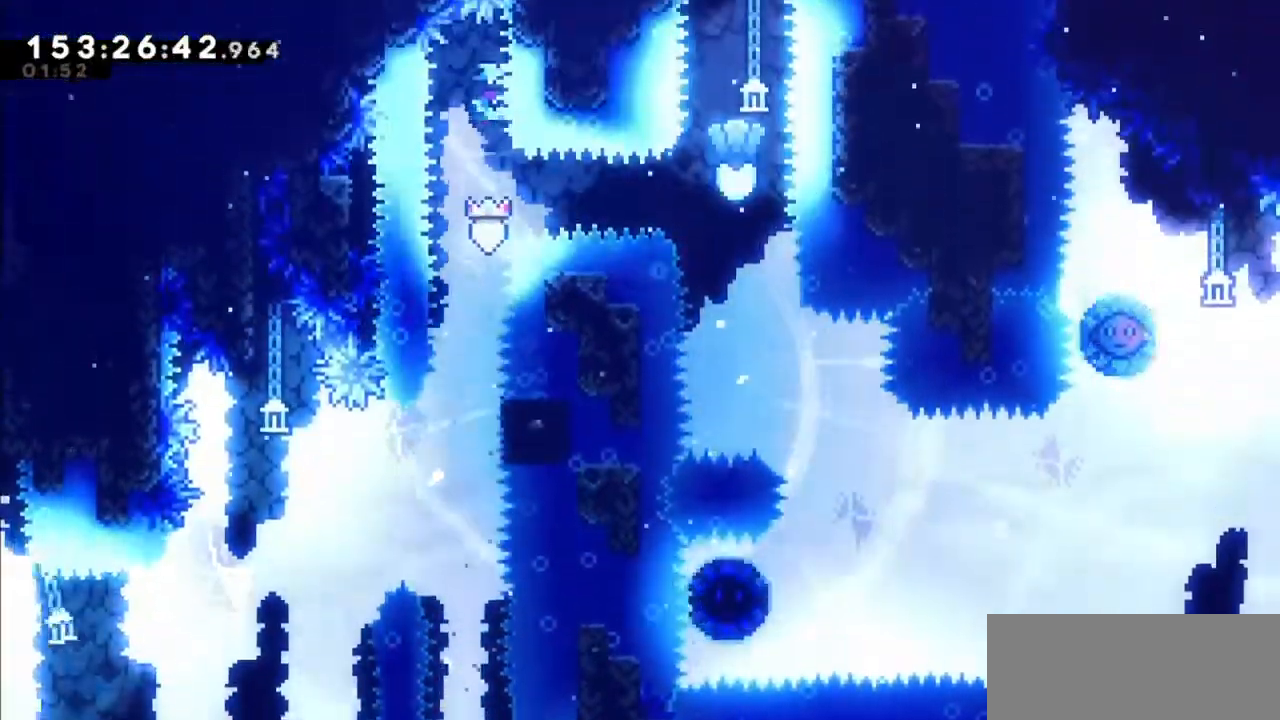
{"keys": ["right"], "events": [[233, "dash", "down"], [233, "right", "down"], [467, "dash", "up"]]}
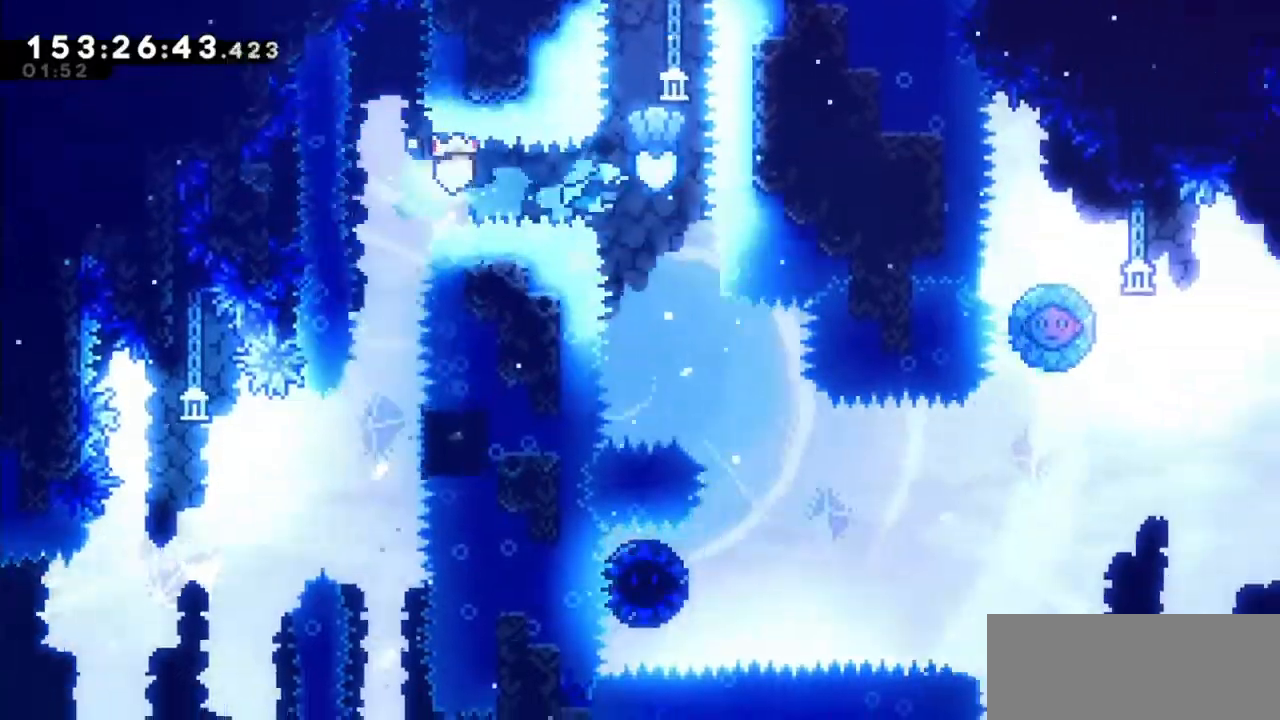
{"keys": [], "events": [[67, "right", "up"], [267, "right", "down"], [501, "right", "up"]]}
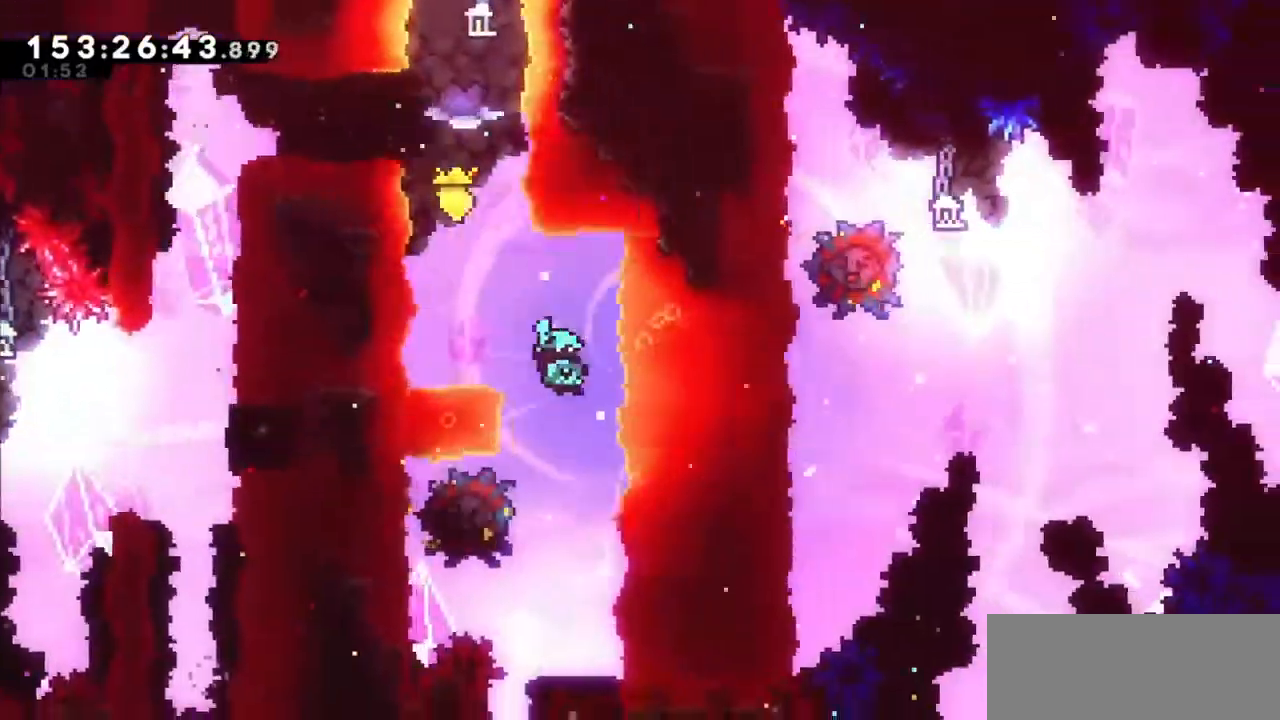
{"keys": [], "events": []}
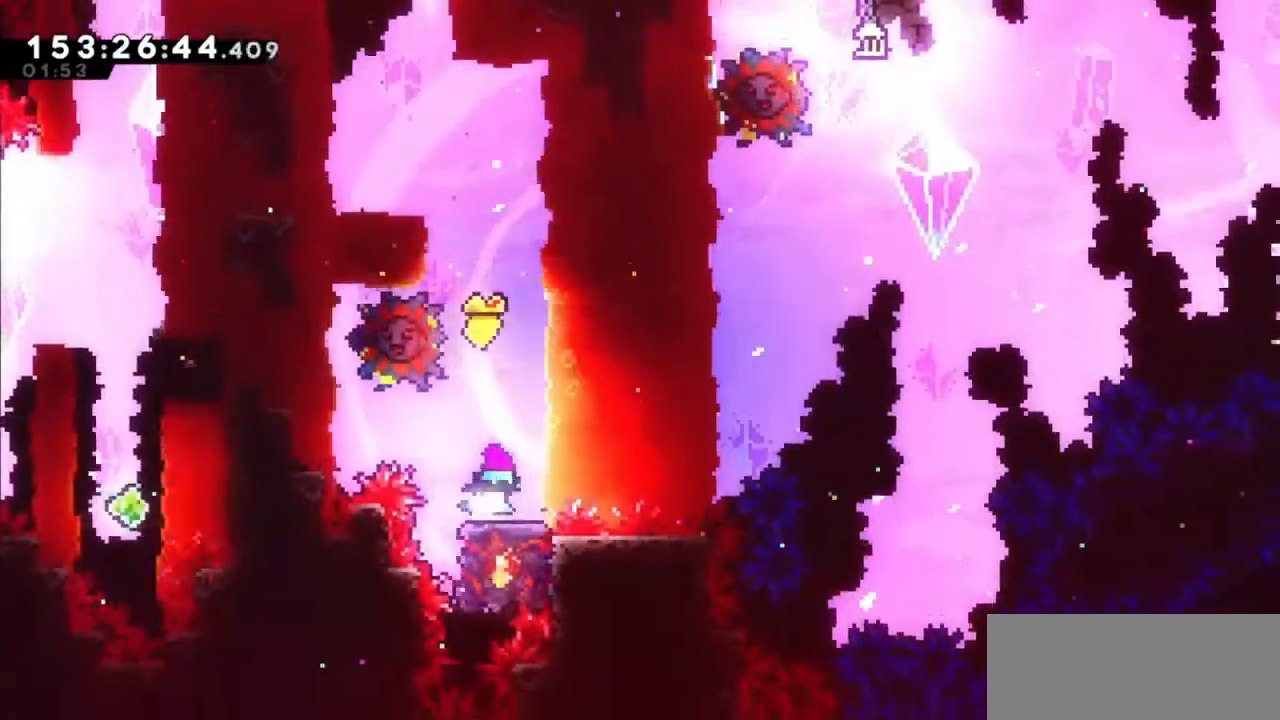
{"keys": ["jump2"], "events": [[367, "jump2", "down"]]}
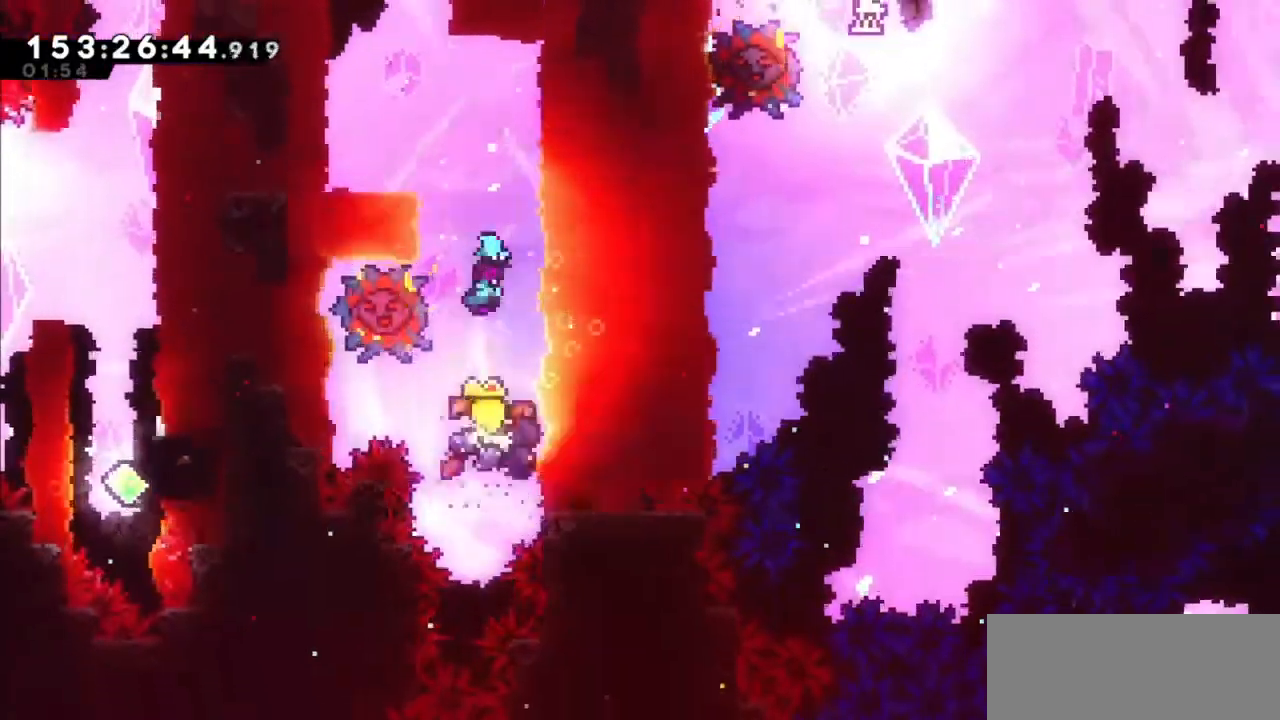
{"keys": ["dash", "up"], "events": [[67, "left", "down"], [300, "jump2", "up"], [334, "left", "up"], [400, "dash", "down"], [400, "up", "down"]]}
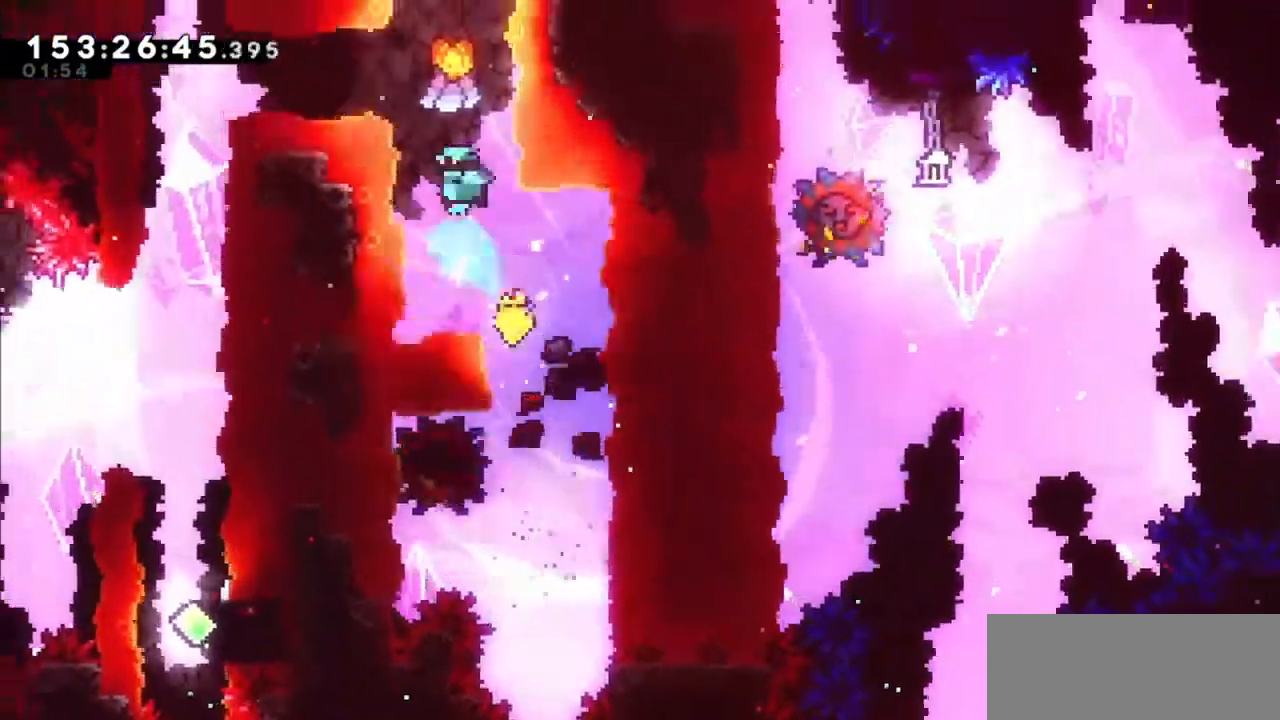
{"keys": [], "events": [[100, "dash", "up"], [134, "up", "up"]]}
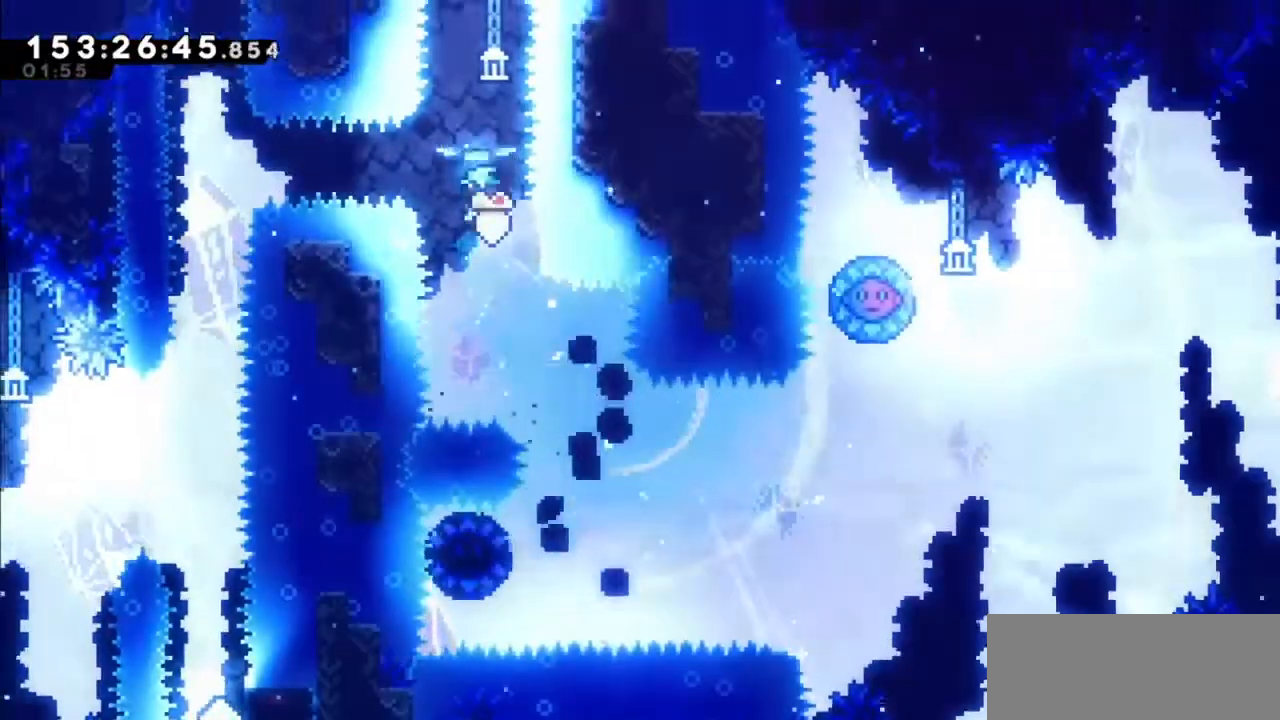
{"keys": ["left"], "events": [[100, "right", "down"], [334, "right", "up"], [467, "left", "down"]]}
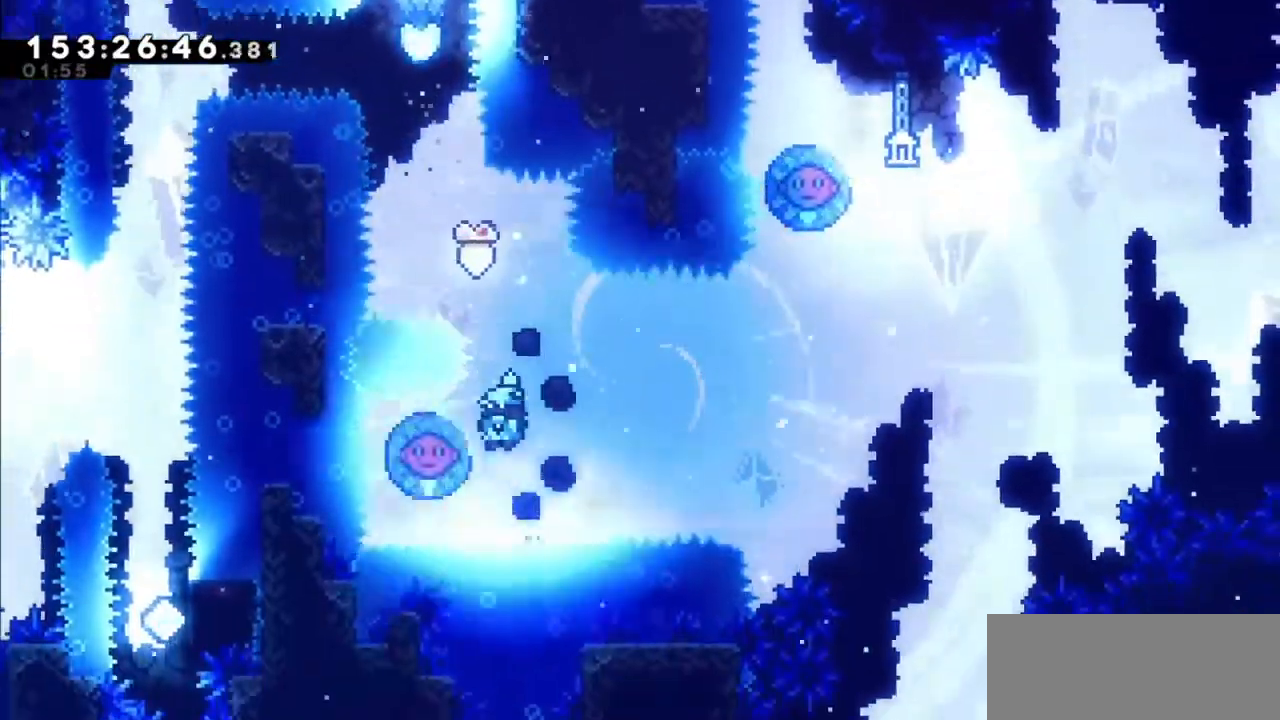
{"keys": ["right"], "events": [[301, "right", "down"], [401, "left", "up"]]}
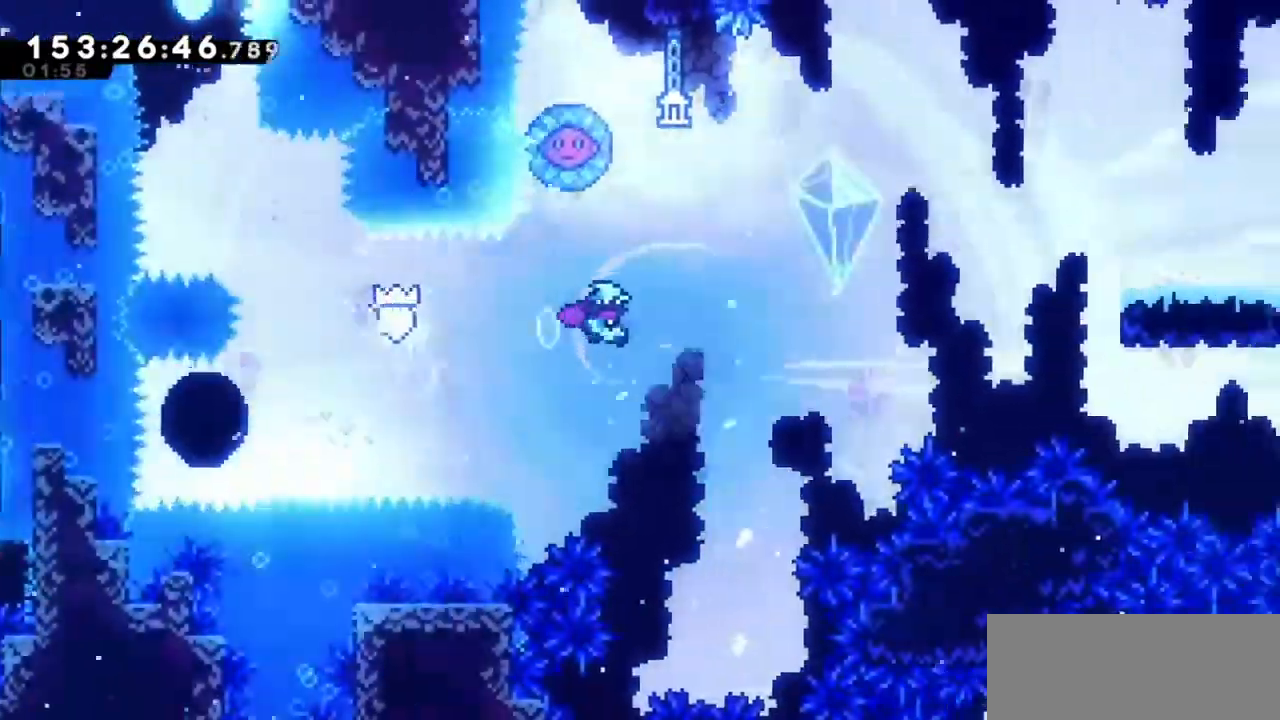
{"keys": ["left"], "events": [[133, "dash", "down"], [133, "right", "up"], [133, "up", "down"], [300, "dash", "up"], [300, "left", "down"], [300, "up", "up"]]}
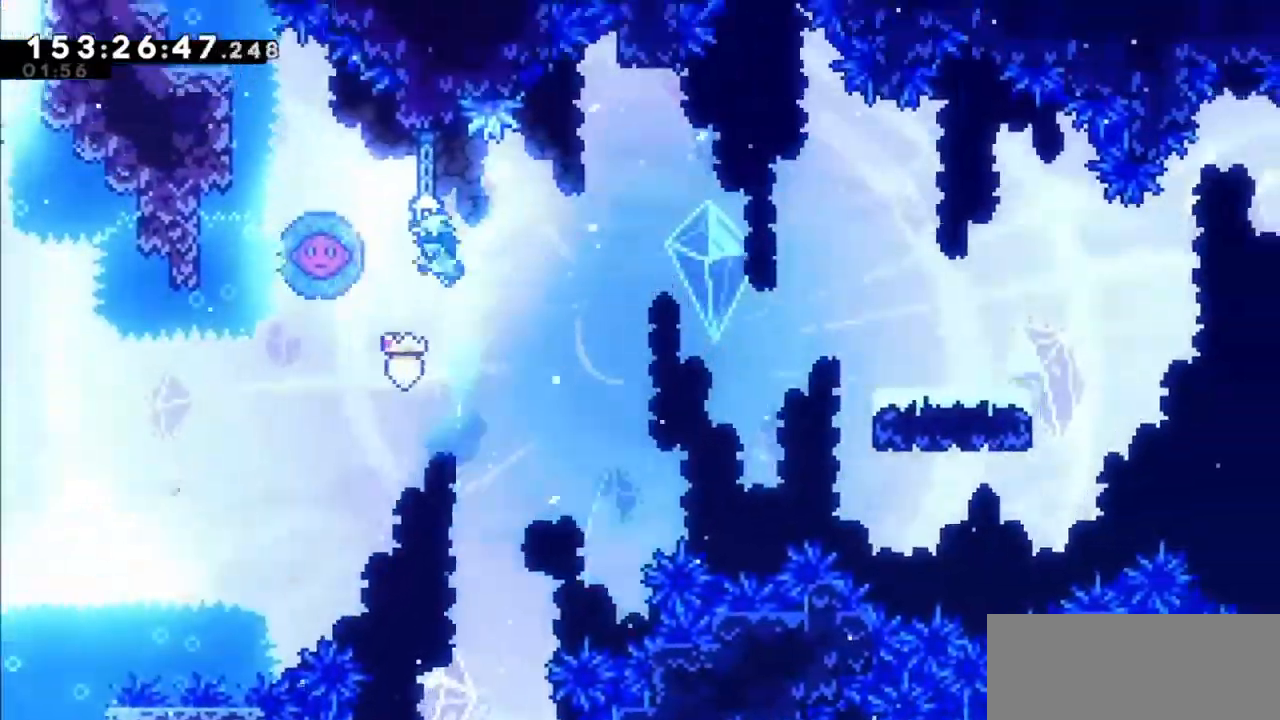
{"keys": ["right"], "events": [[334, "right", "down"], [367, "left", "up"]]}
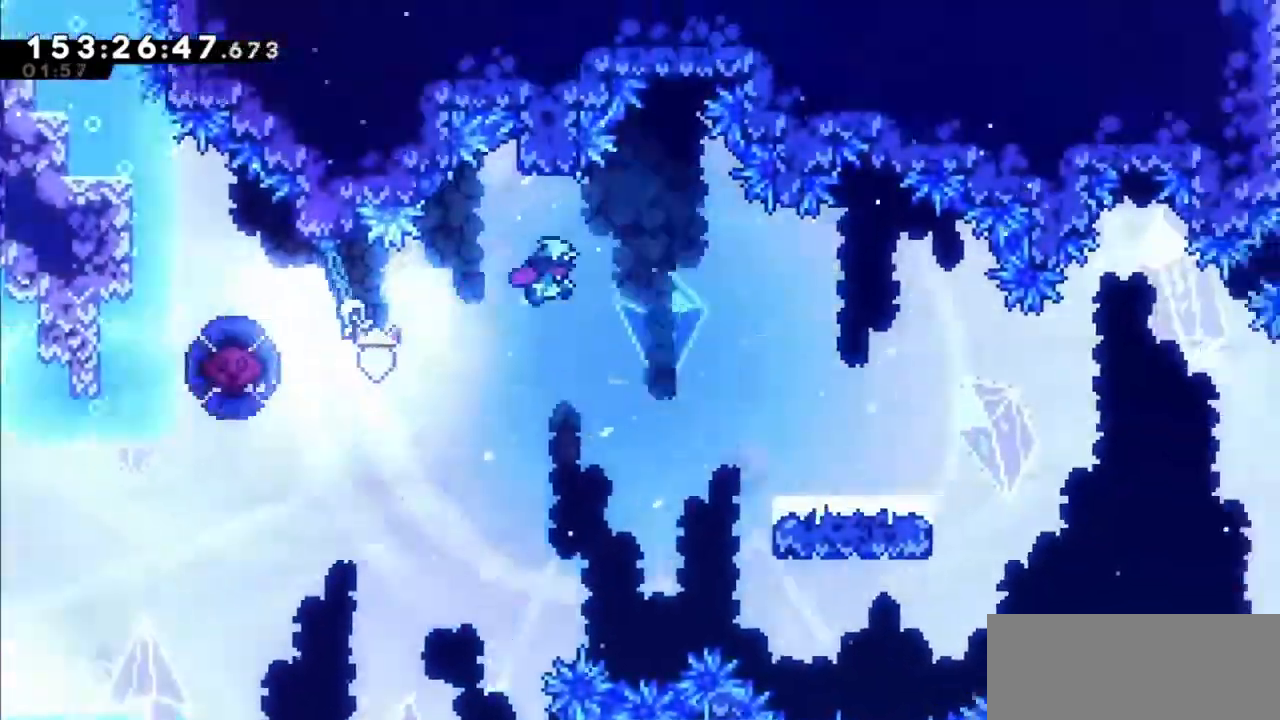
{"keys": [], "events": [[267, "right", "up"]]}
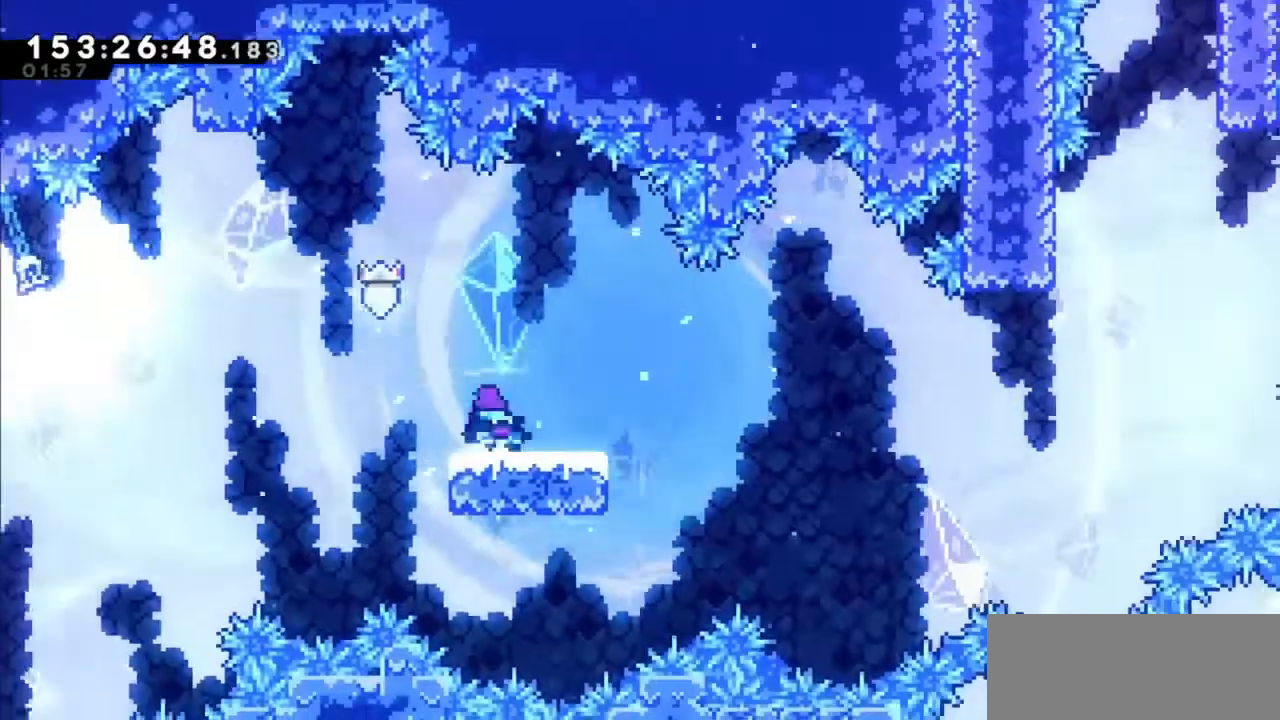
{"keys": ["jump2", "right"], "events": [[67, "right", "down"], [134, "dash", "down"], [134, "down", "down"], [267, "dash", "up"], [267, "down", "up"], [334, "jump2", "down"]]}
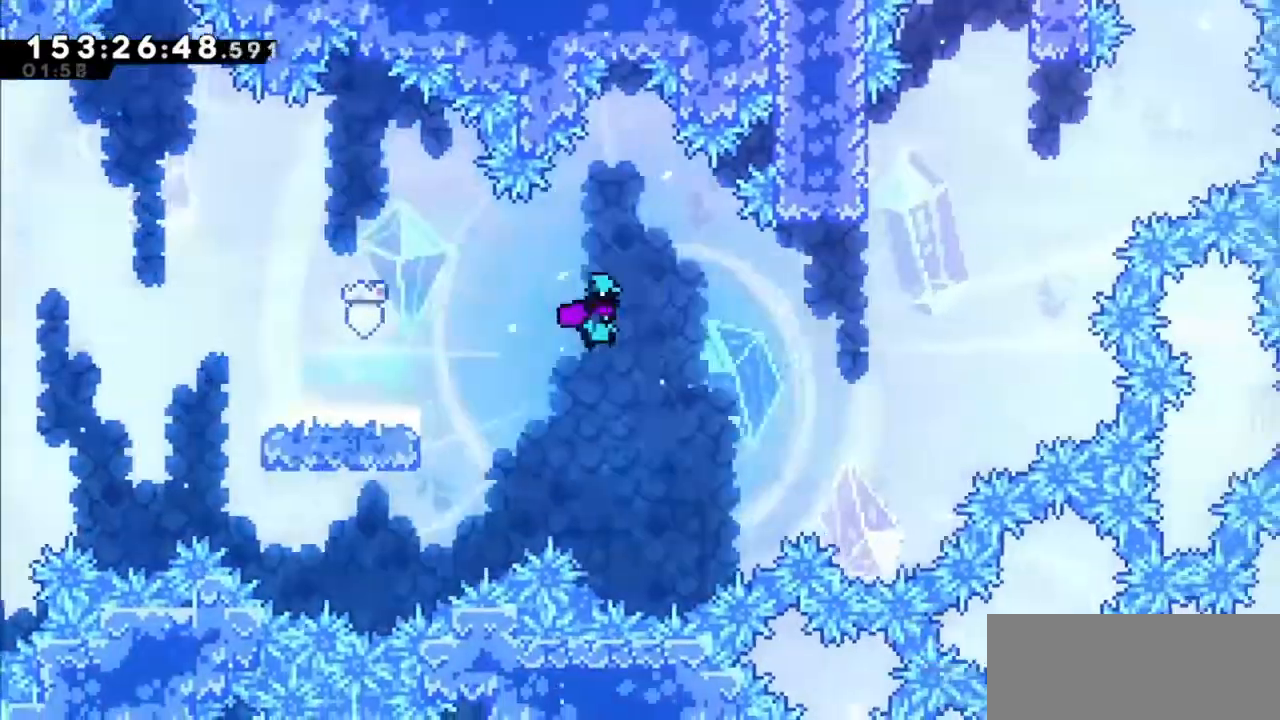
{"keys": ["up"], "events": [[233, "jump2", "up"], [300, "right", "up"], [300, "up", "down"], [334, "dash", "down"], [467, "dash", "up"]]}
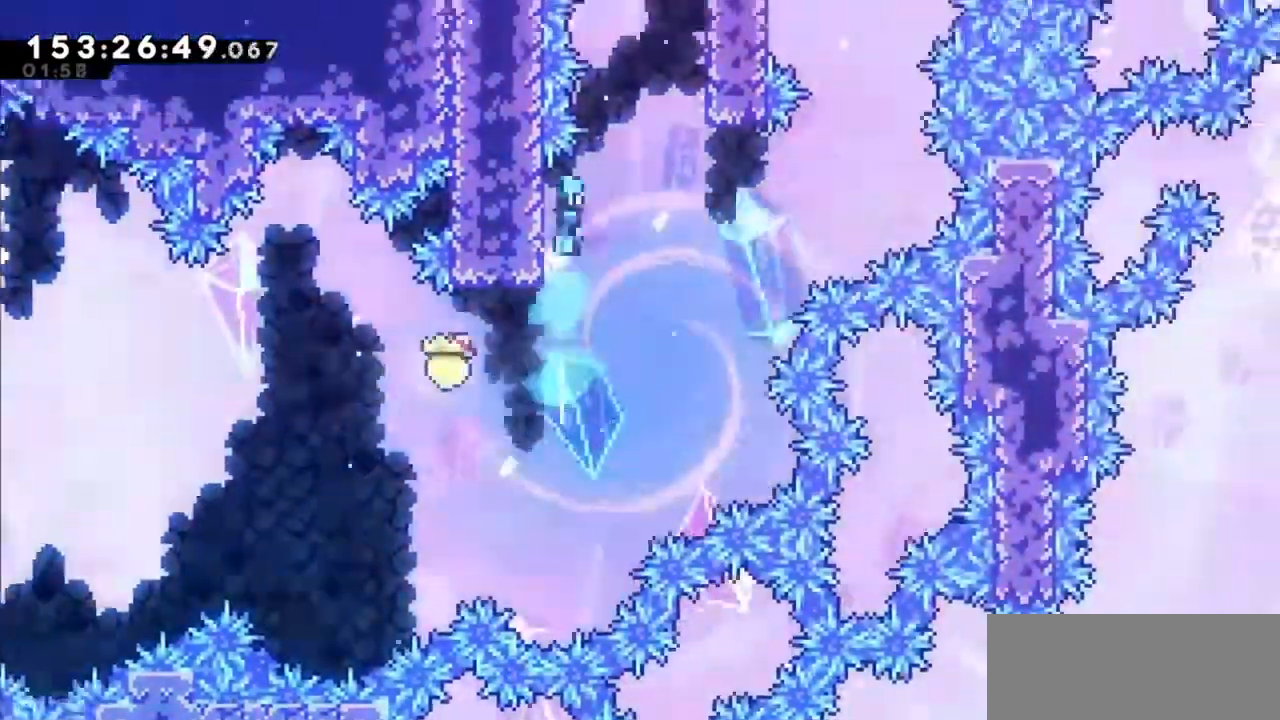
{"keys": ["grab", "jump", "up"], "events": [[34, "jump2", "down"], [34, "right", "down"], [334, "grab", "down"], [401, "jump", "down"], [401, "jump2", "up"], [401, "right", "up"]]}